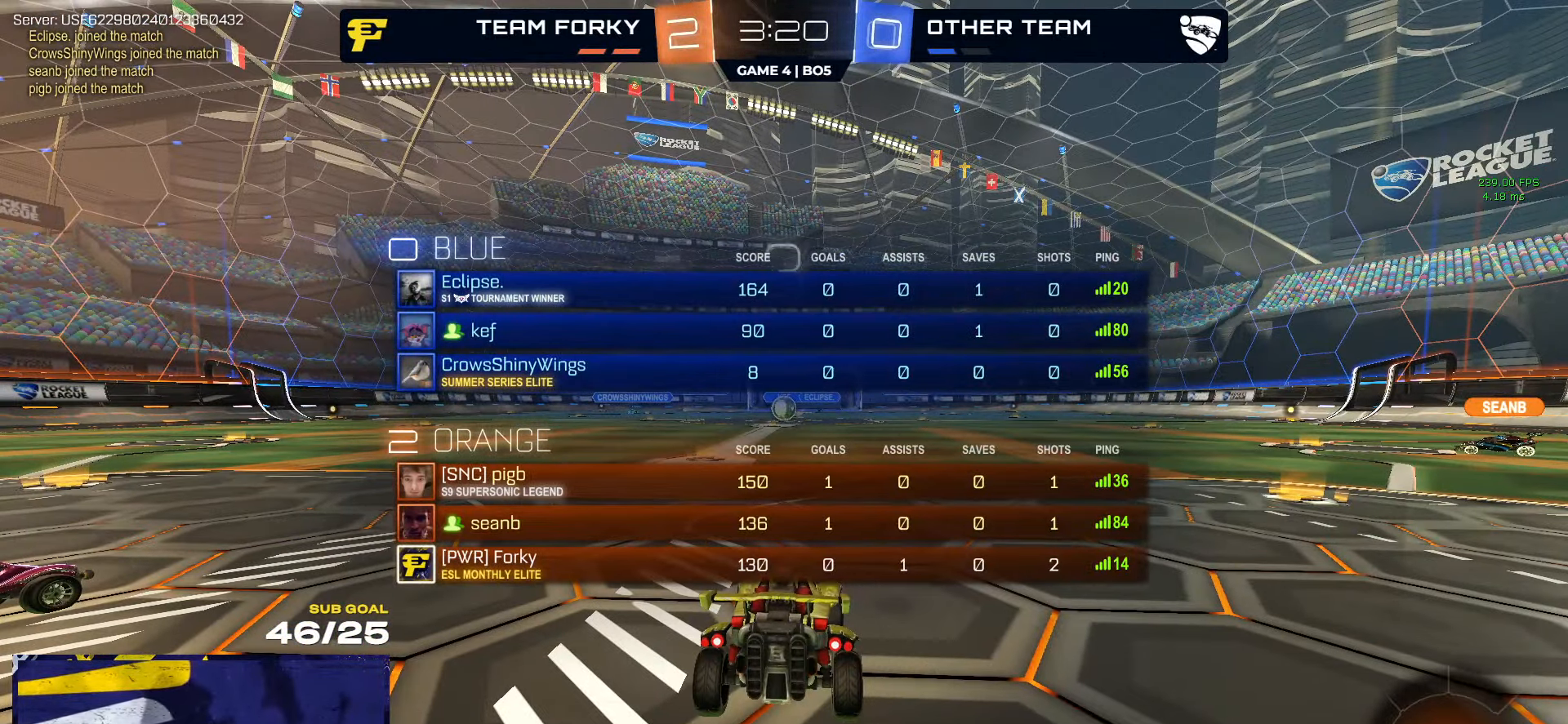
Gameplay with a controller (Xbox layout); each line is a JSON object with the inputs held at the frame after it. "events" lists button and stick changes between this image and that frame as [ms after this image, input, new state], when the widget could be followed in between.
{"buttons": ["R2"], "left_stick": "center", "right_stick": "center", "events": [[200, "SELECT", "up"], [250, "Y", "down"], [333, "Y", "up"]]}
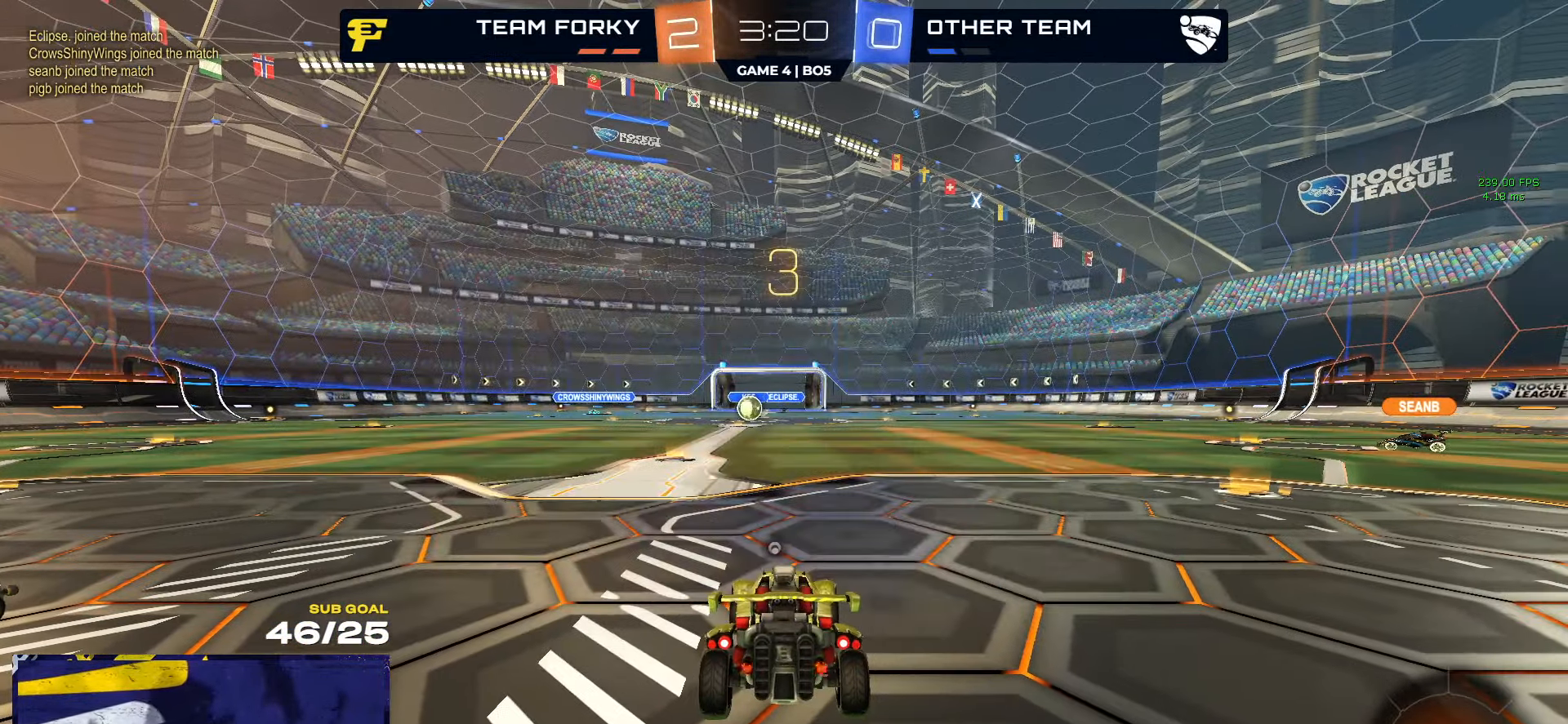
{"buttons": ["R2", "SELECT"], "left_stick": "center", "right_stick": "center", "events": [[166, "Y", "down"], [250, "Y", "up"], [483, "SELECT", "down"]]}
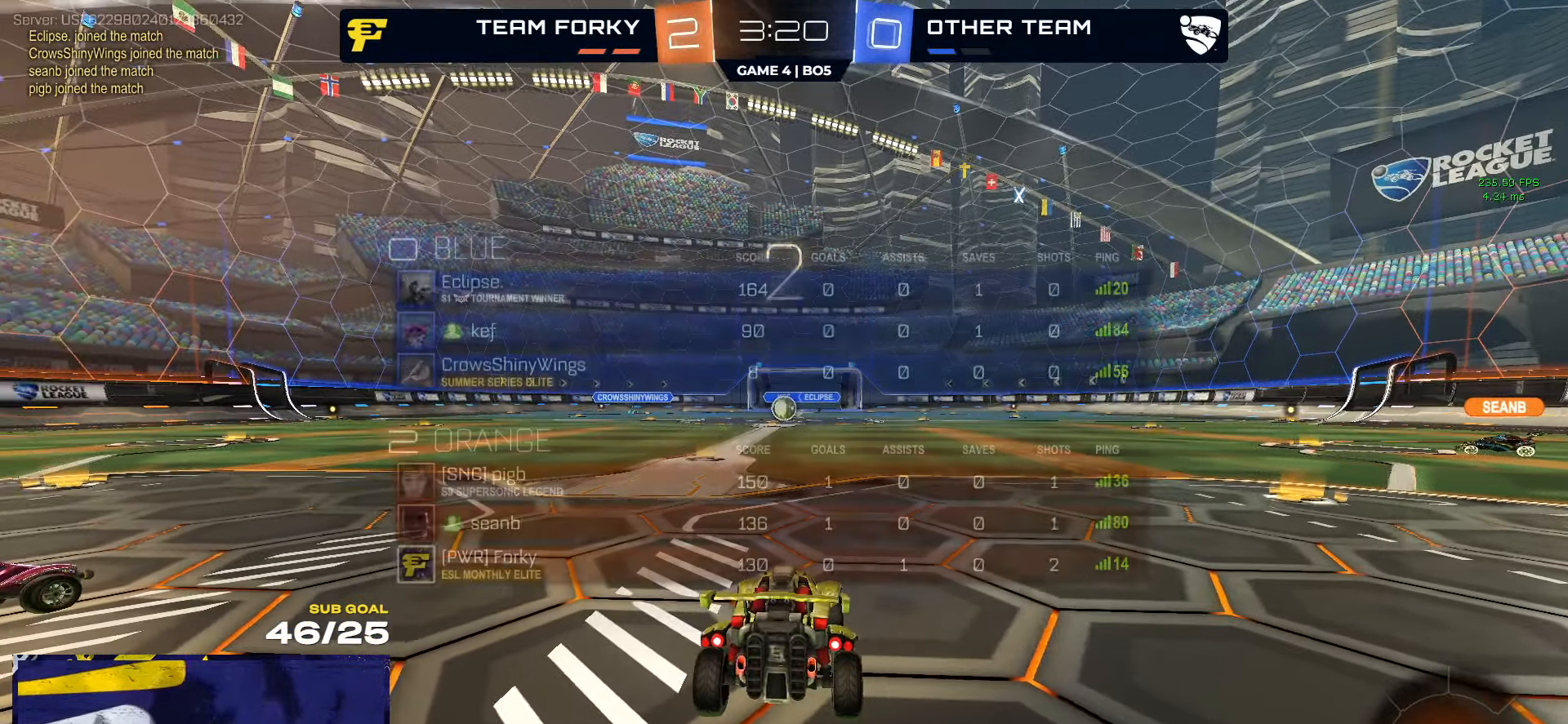
{"buttons": ["R2"], "left_stick": "up-right", "right_stick": "center", "events": [[33, "SELECT", "up"], [450, "left_stick", "up-right"]]}
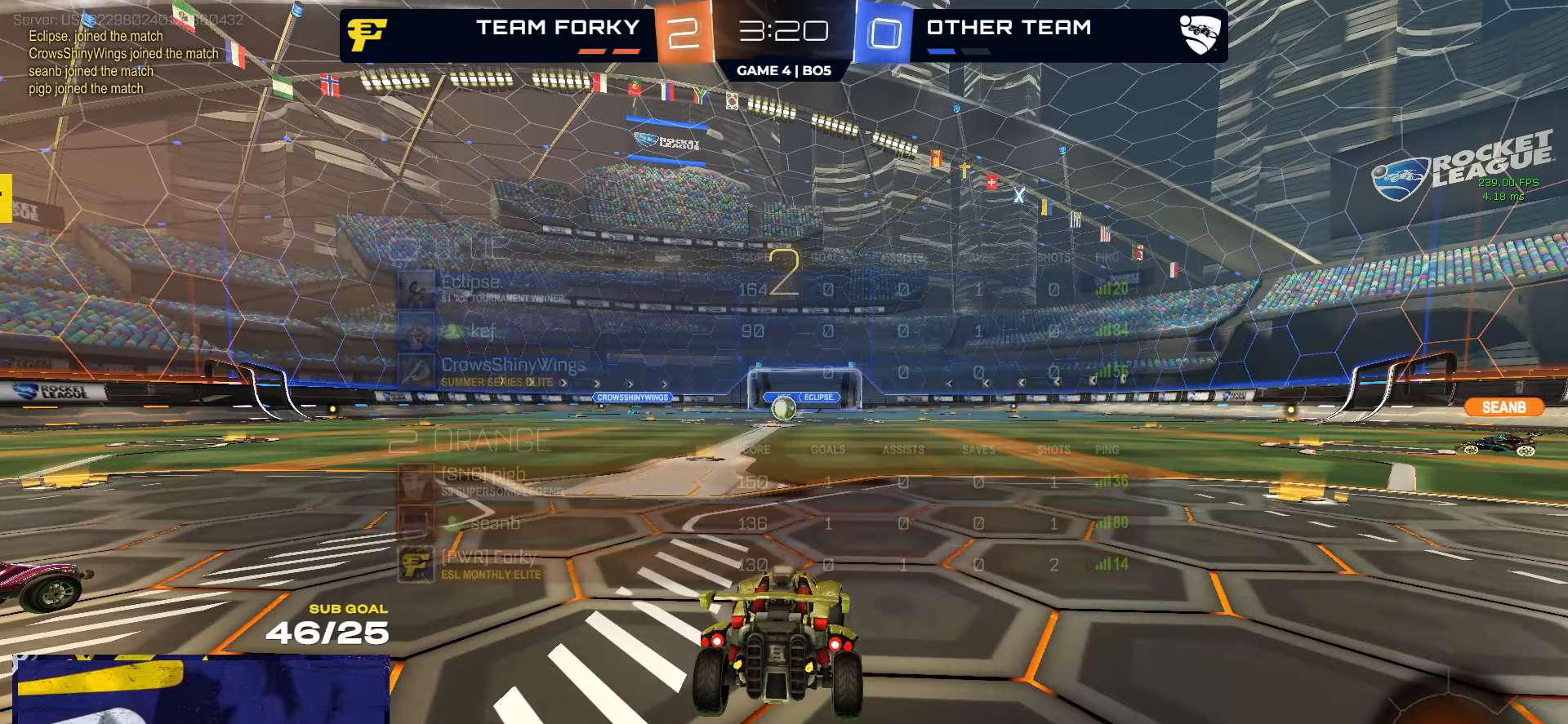
{"buttons": ["R2"], "left_stick": "up-right", "right_stick": "center", "events": []}
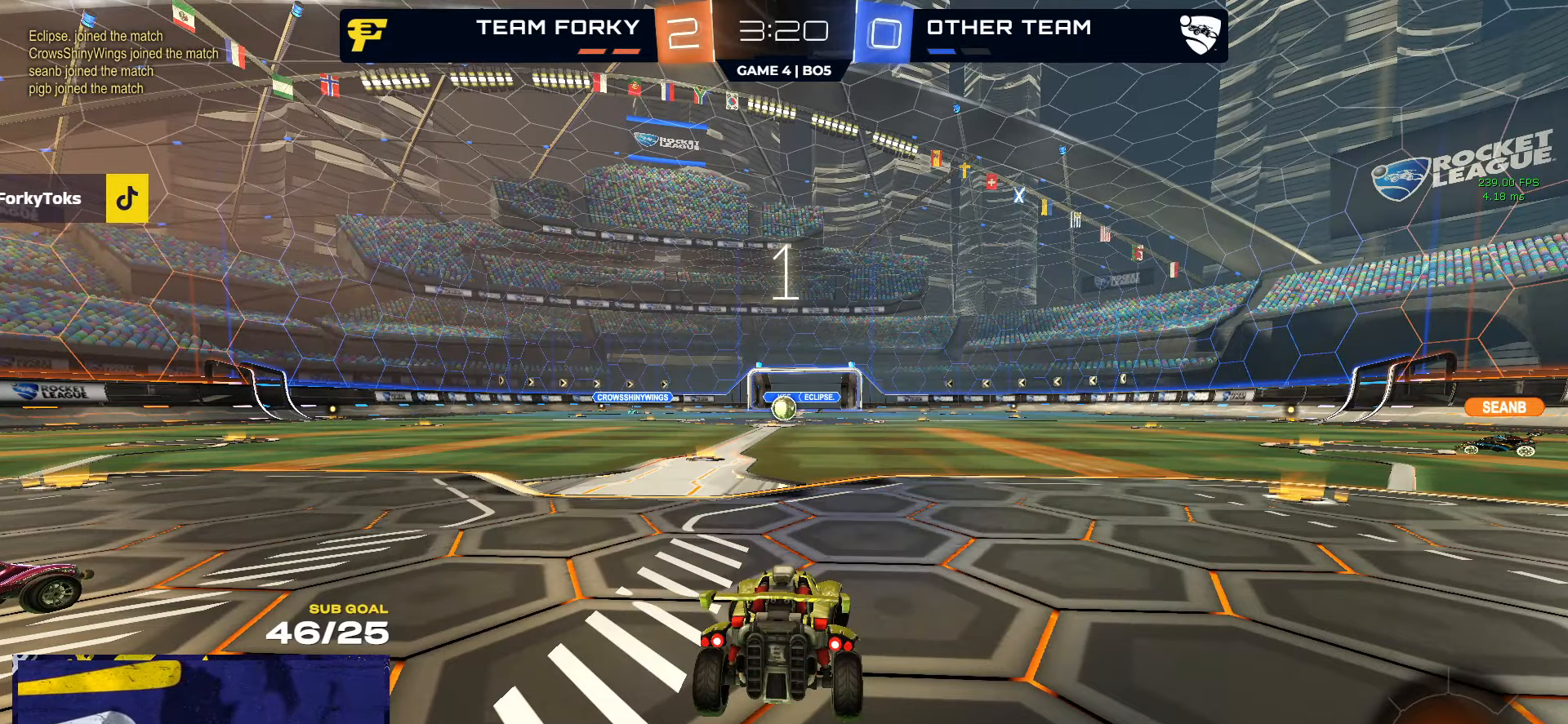
{"buttons": ["R1", "R2"], "left_stick": "up-right", "right_stick": "center", "events": [[83, "R1", "down"]]}
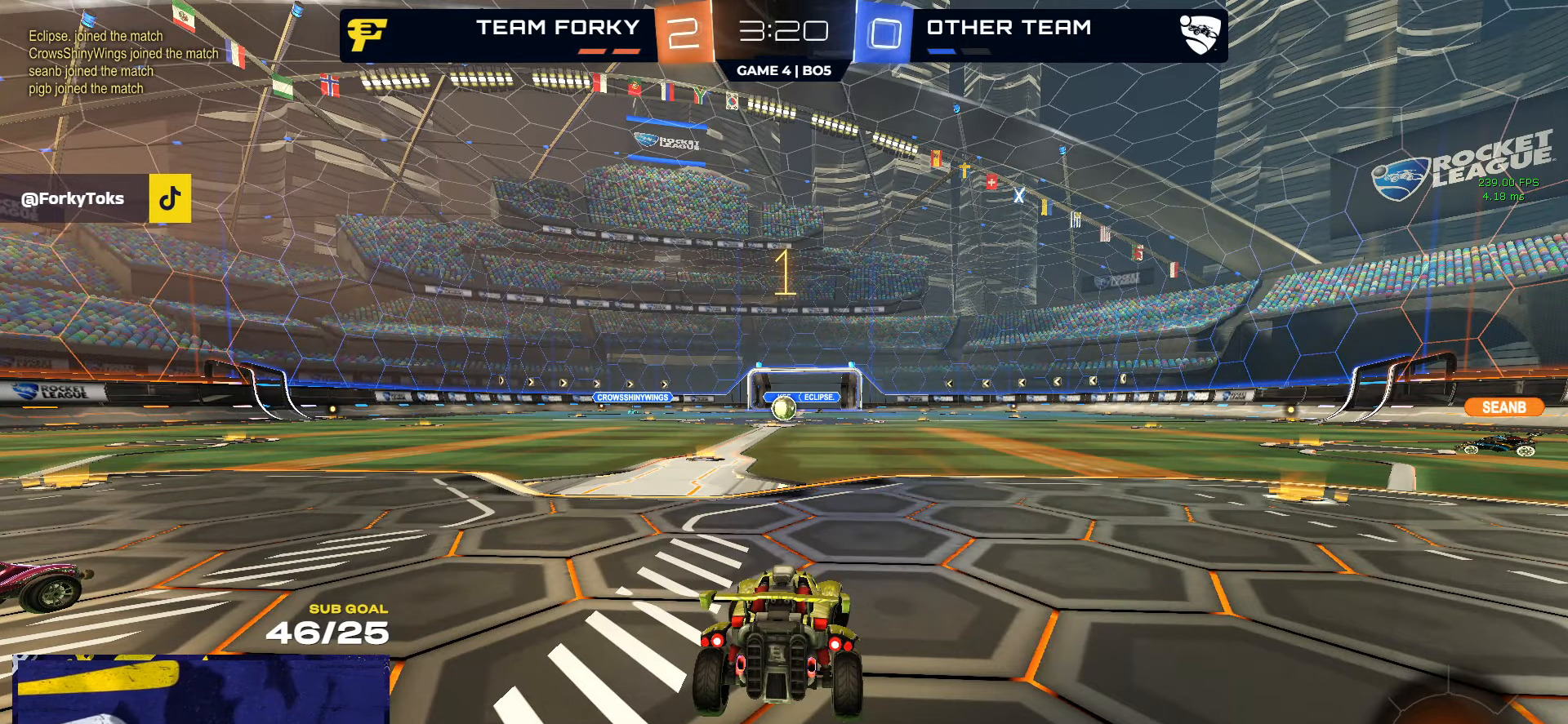
{"buttons": ["R1", "R2"], "left_stick": "up-right", "right_stick": "center", "events": [[250, "Y", "down"], [317, "Y", "up"], [383, "Y", "down"], [467, "Y", "up"]]}
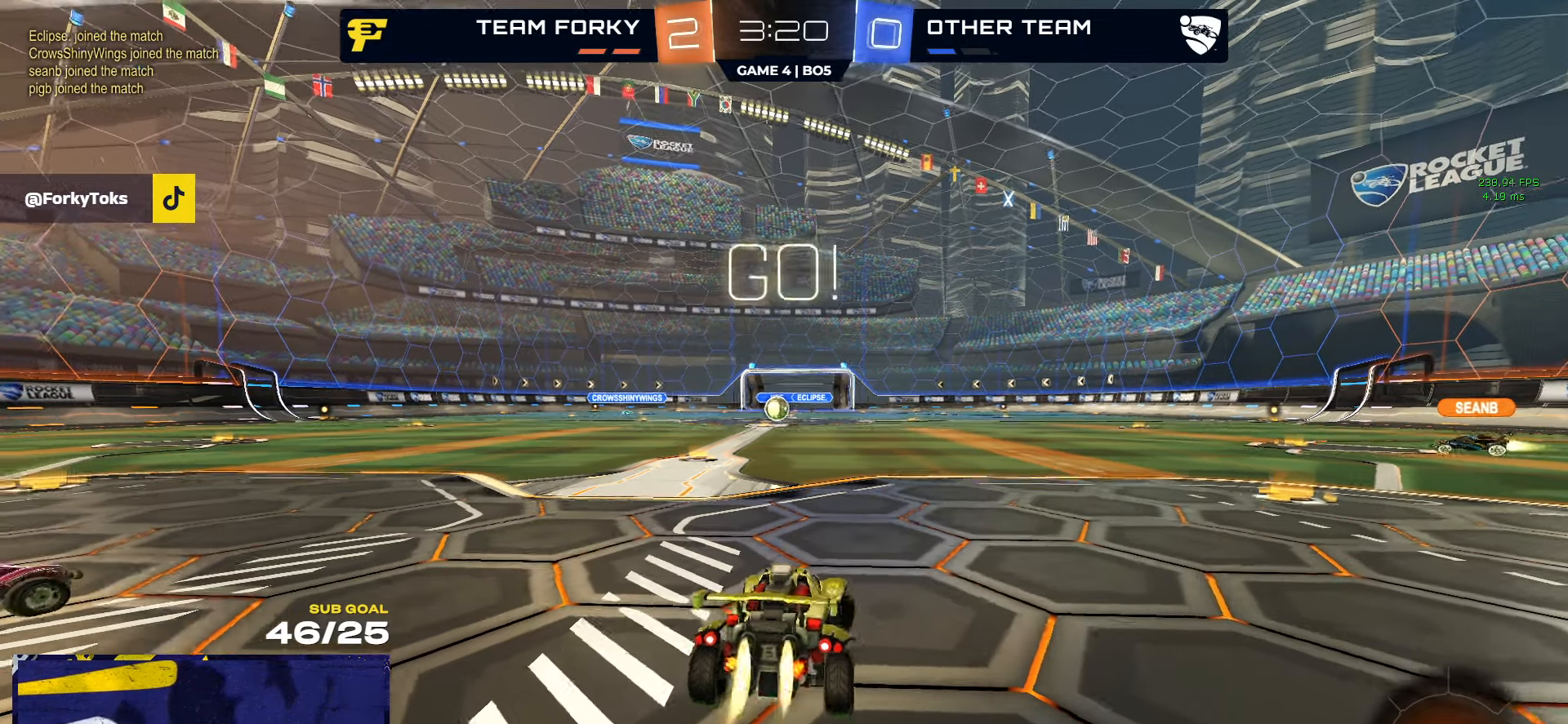
{"buttons": ["R1", "R2"], "left_stick": "up-right", "right_stick": "center", "events": []}
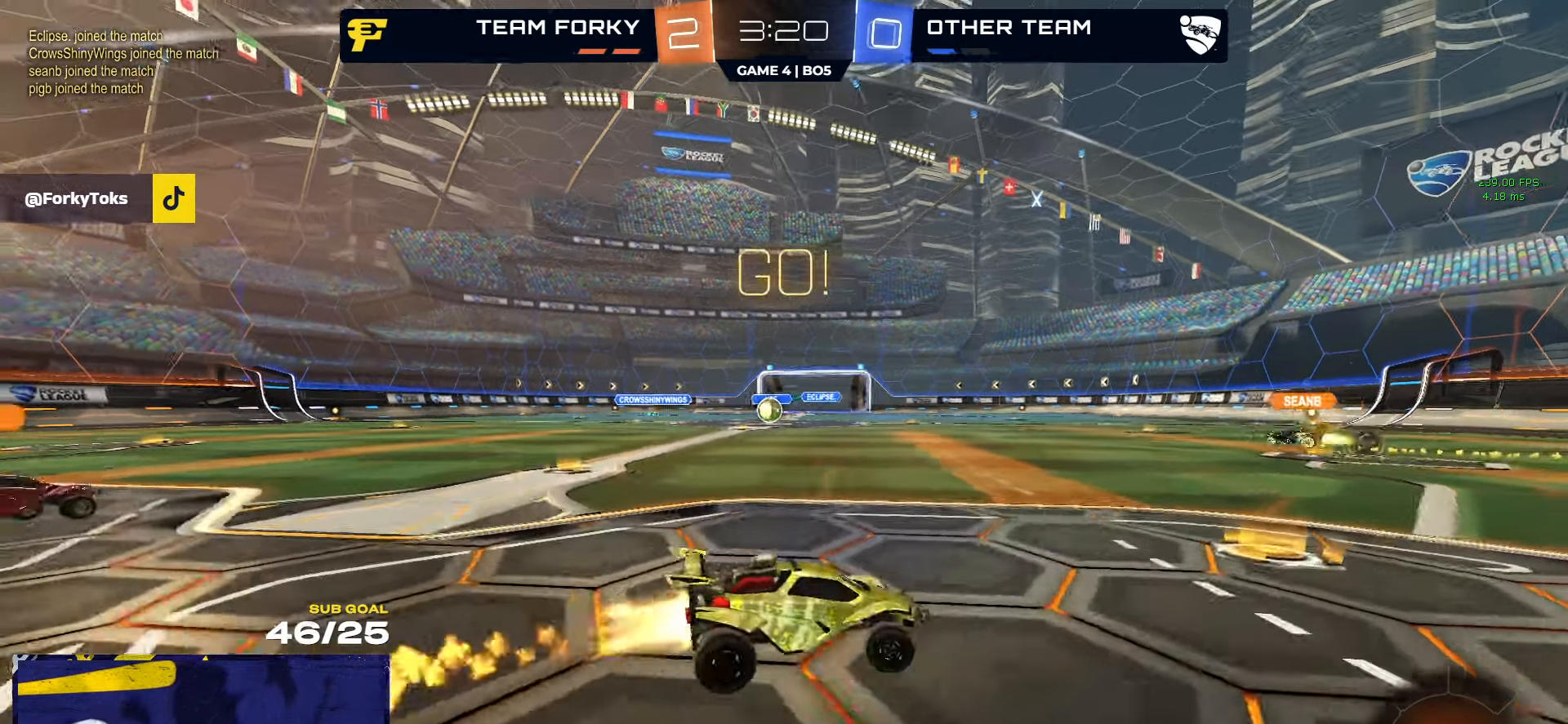
{"buttons": ["R1", "R2", "L3"], "left_stick": "down-right", "right_stick": "center", "events": [[150, "left_stick", "up"], [167, "A", "down"], [200, "L3", "down"], [217, "A", "up"], [250, "A", "down"], [317, "left_stick", "down-left"], [350, "A", "up"], [417, "Y", "down"], [483, "Y", "up"], [500, "left_stick", "down-right"]]}